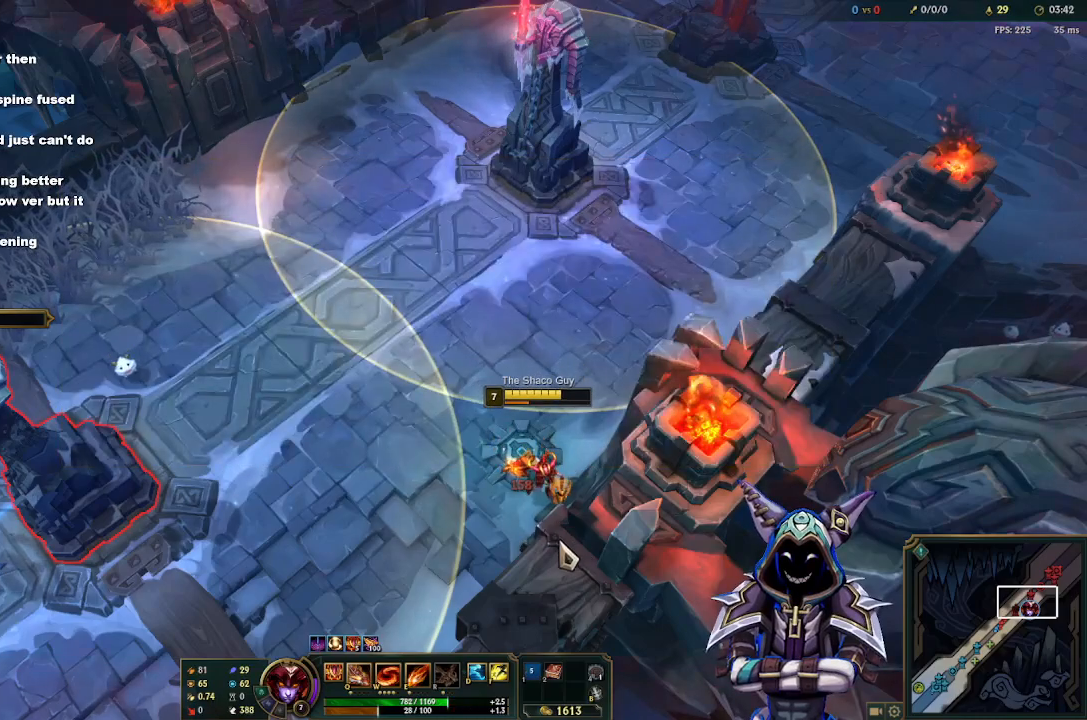
Gameplay with keyboard and mouse; each line is a JSON object with the keys and mouse buttons held at the frame after it. "events" lists presses ("down") and releases ("up") of "1", "2", "3", "4", "5", "a", "alt", "c", "d", "e", "f", "g", "q", "r", "s", "space", "t", "tab", "v", "w", "x", "z", "mouse_left" and "mouse_right" between this image and that frame as [ms after this image, input, new state], when the widget could be followed in between. "mouse_left", "mouse_right" = the "left", "right" buttons of the "mouse" list. No other keys are recorded. Mouse movement is not recorded.
{"keys": [], "mouse": ["right"], "events": [[250, "mouse_right", "down"], [300, "mouse_right", "up"], [400, "s", "down"], [500, "mouse_right", "down"], [500, "s", "up"]]}
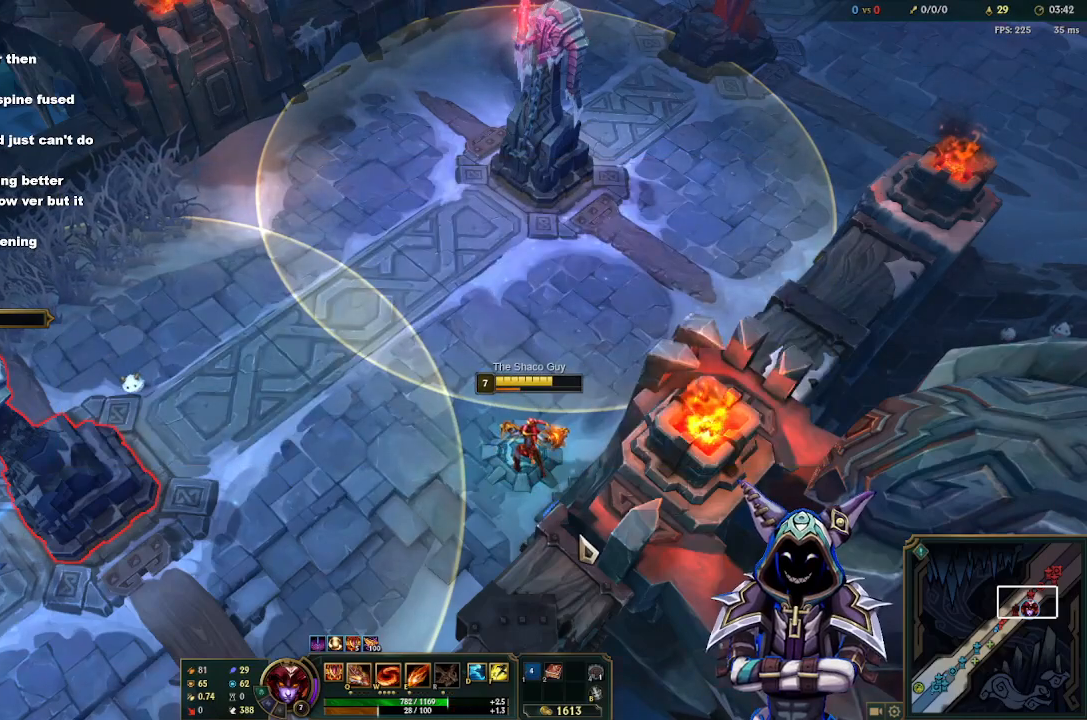
{"keys": [], "mouse": ["right"], "events": [[33, "mouse_right", "up"], [233, "s", "down"], [267, "s", "up"], [500, "mouse_right", "down"]]}
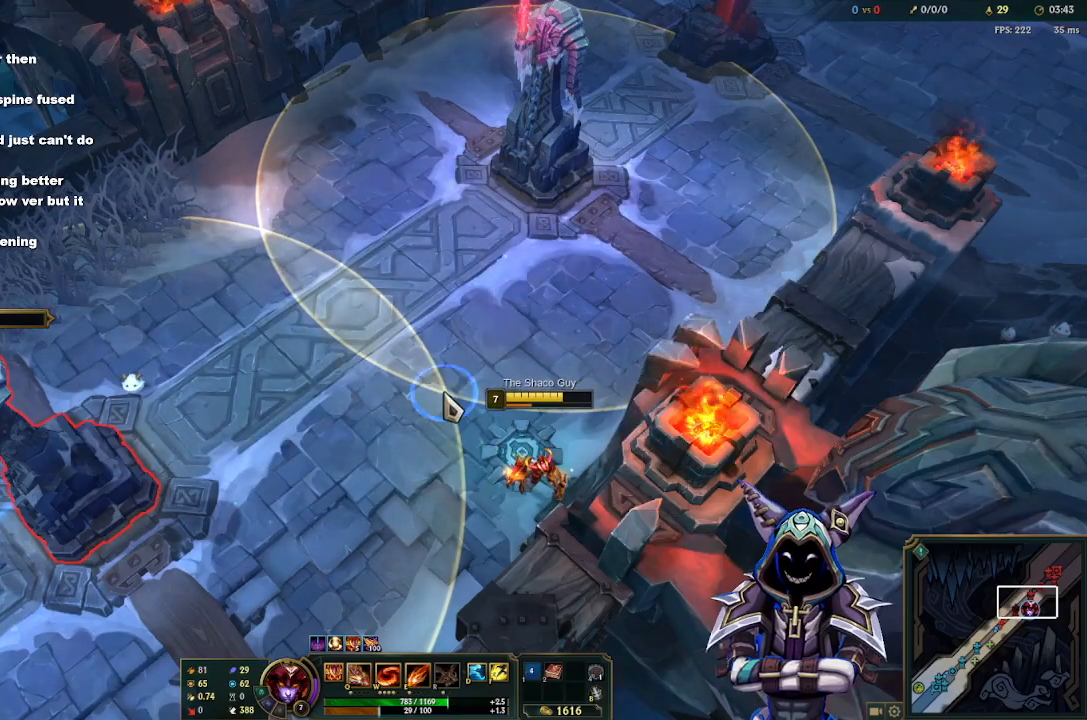
{"keys": [], "mouse": [], "events": [[50, "mouse_right", "up"], [283, "mouse_right", "down"], [283, "s", "down"], [333, "mouse_right", "up"], [333, "s", "up"]]}
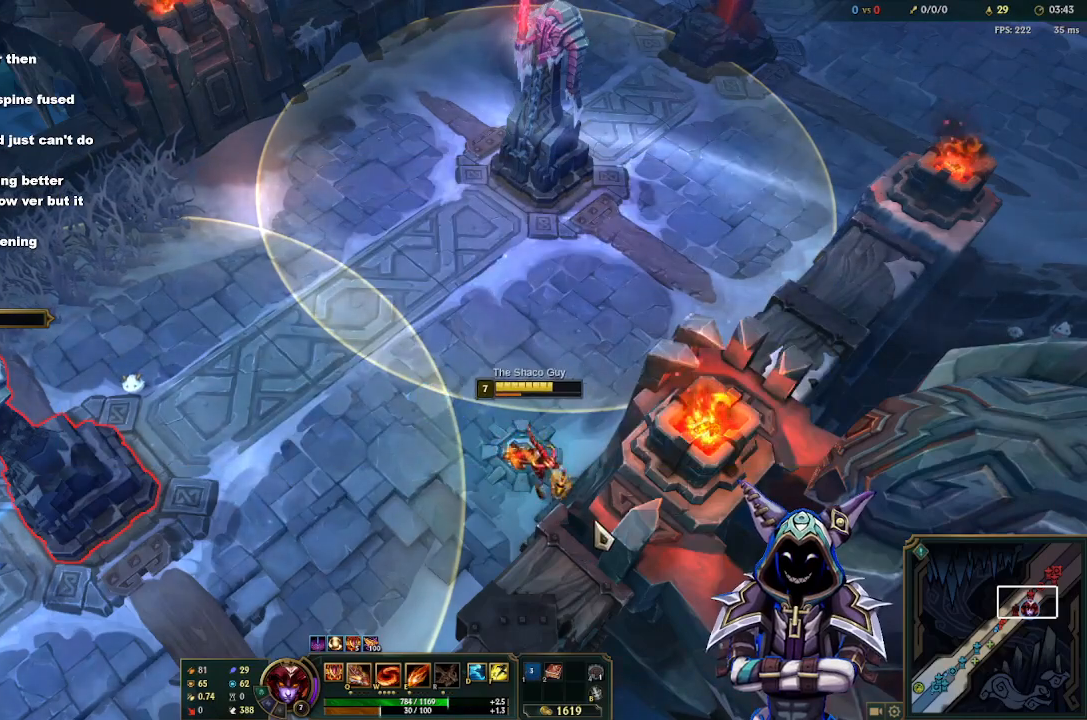
{"keys": [], "mouse": [], "events": [[350, "mouse_right", "down"], [400, "mouse_right", "up"]]}
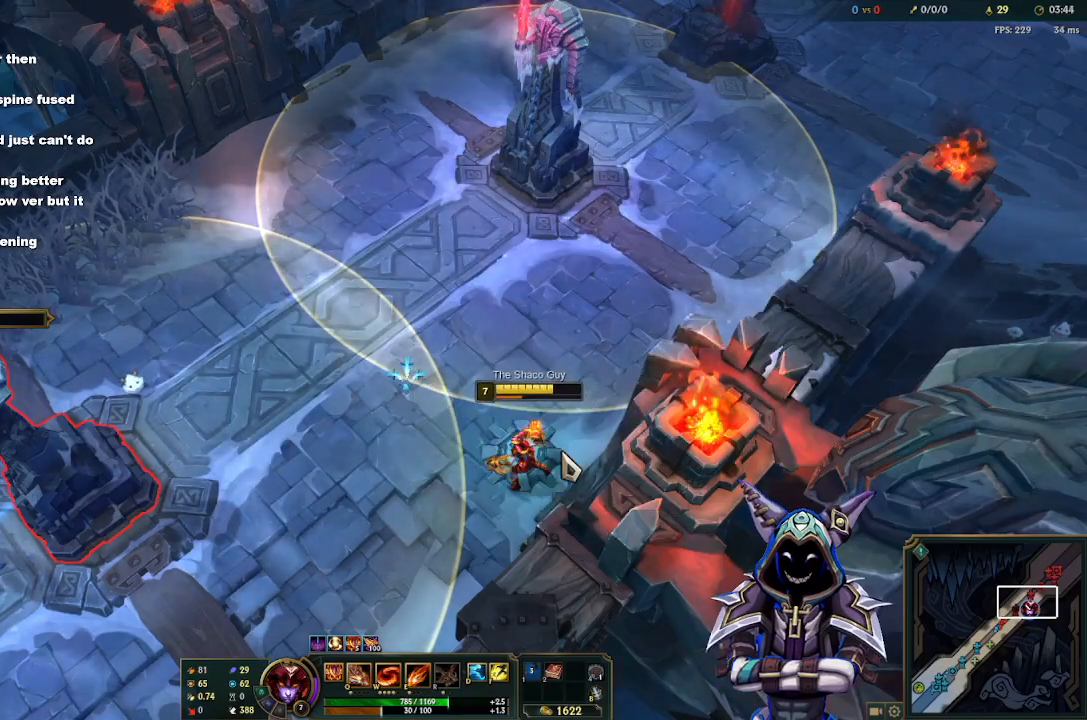
{"keys": [], "mouse": [], "events": [[133, "mouse_right", "down"], [133, "s", "down"], [183, "mouse_right", "up"], [233, "s", "up"]]}
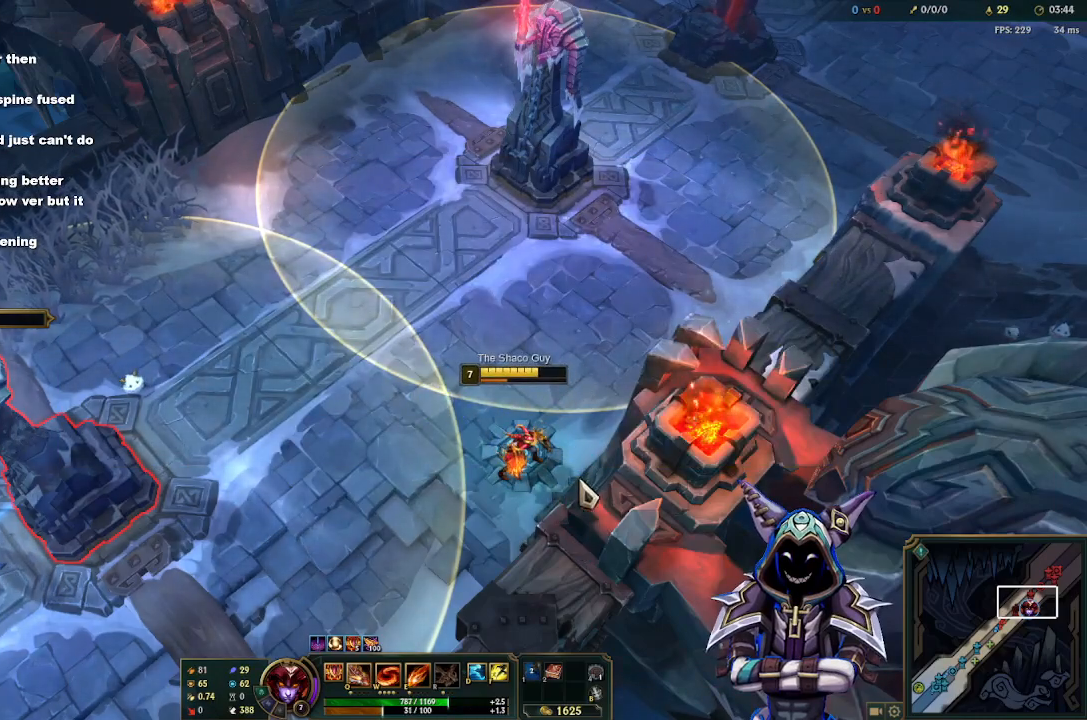
{"keys": ["tab"], "mouse": [], "events": [[283, "tab", "down"]]}
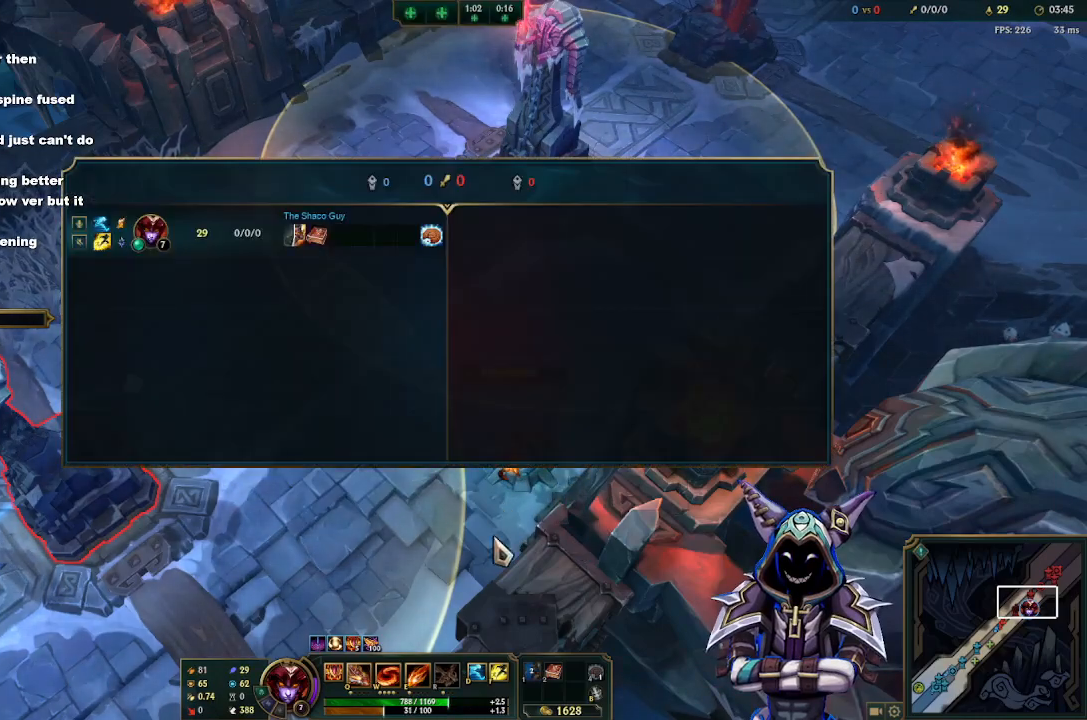
{"keys": ["tab"], "mouse": [], "events": []}
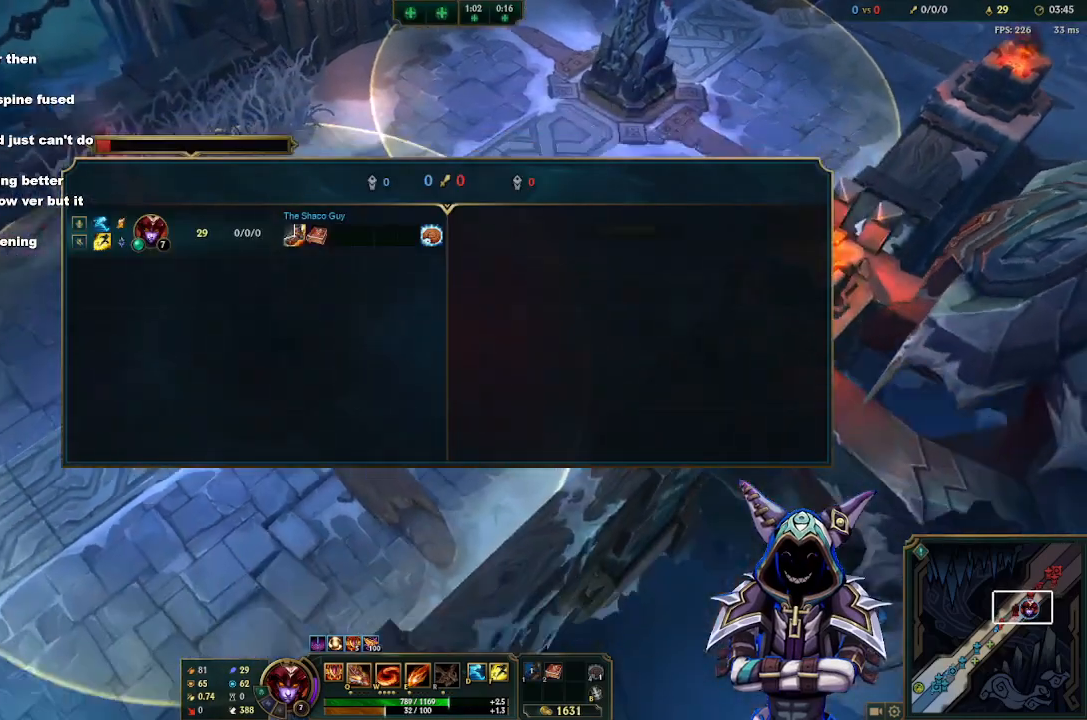
{"keys": ["tab"], "mouse": [], "events": []}
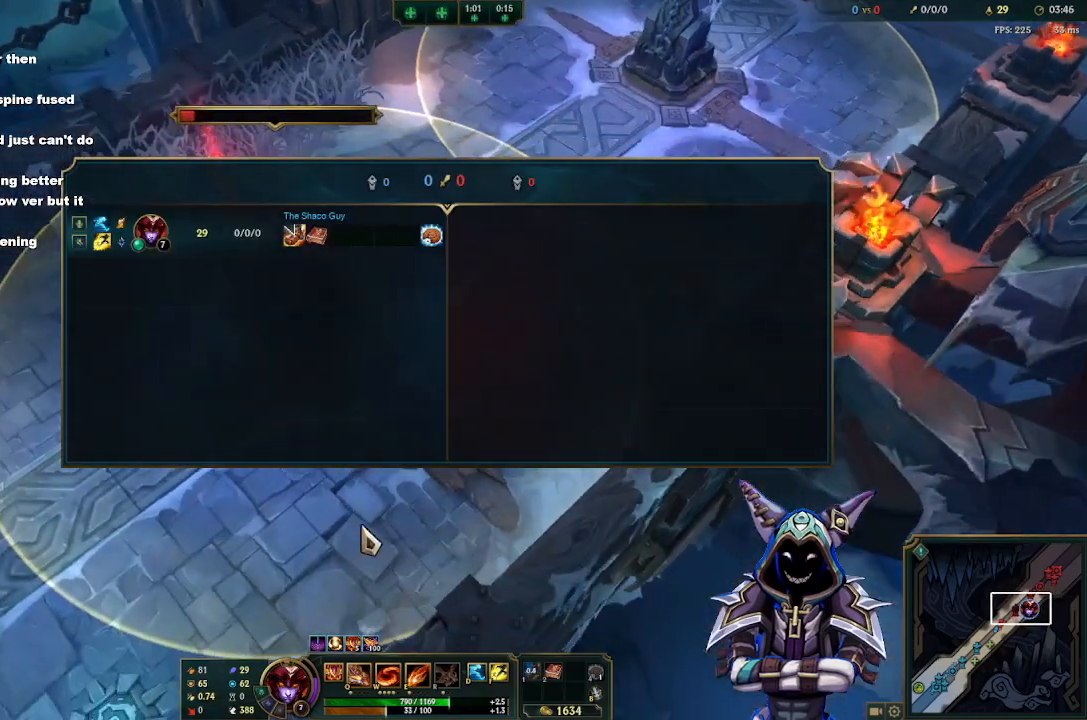
{"keys": ["tab"], "mouse": [], "events": []}
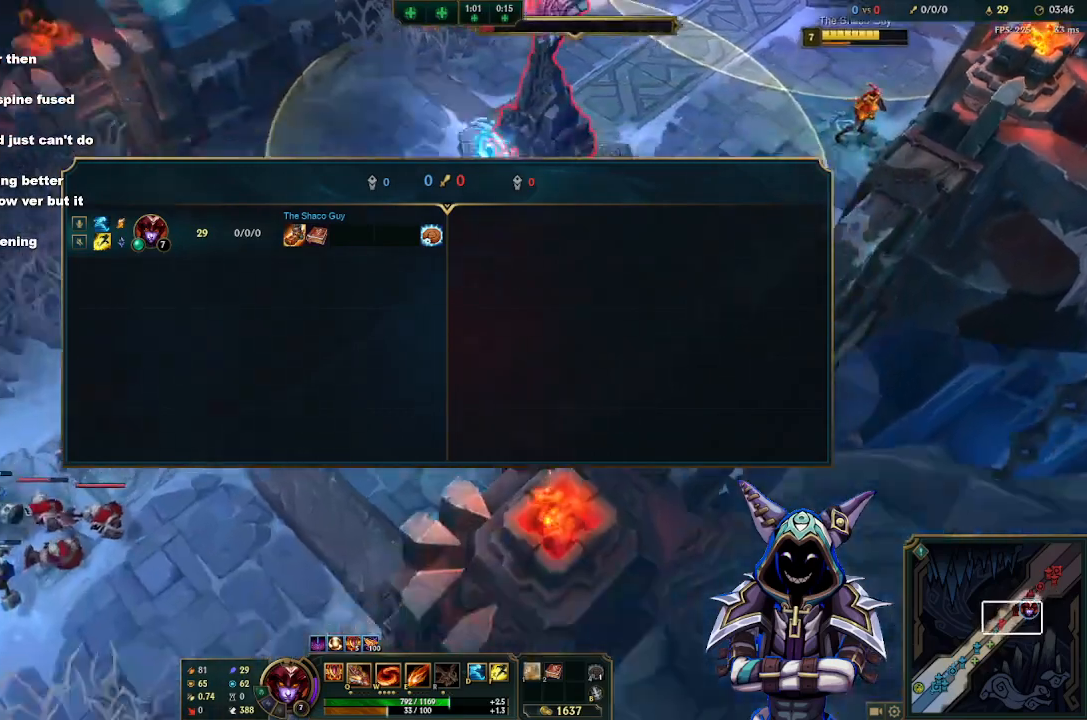
{"keys": [], "mouse": [], "events": [[67, "tab", "up"]]}
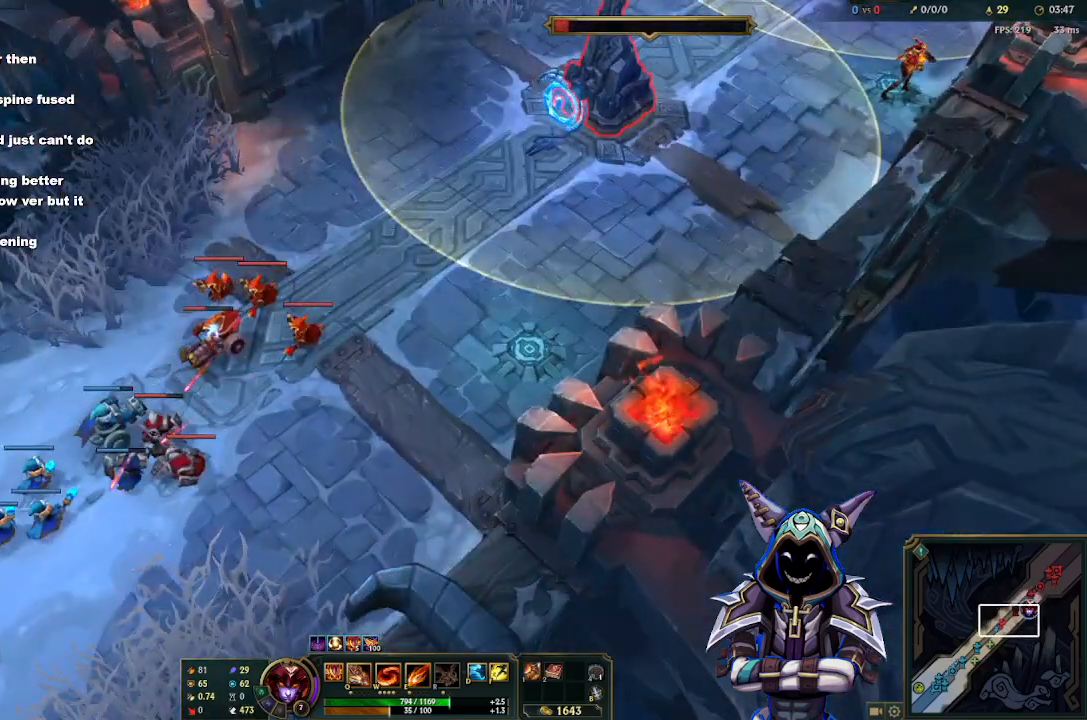
{"keys": [], "mouse": [], "events": []}
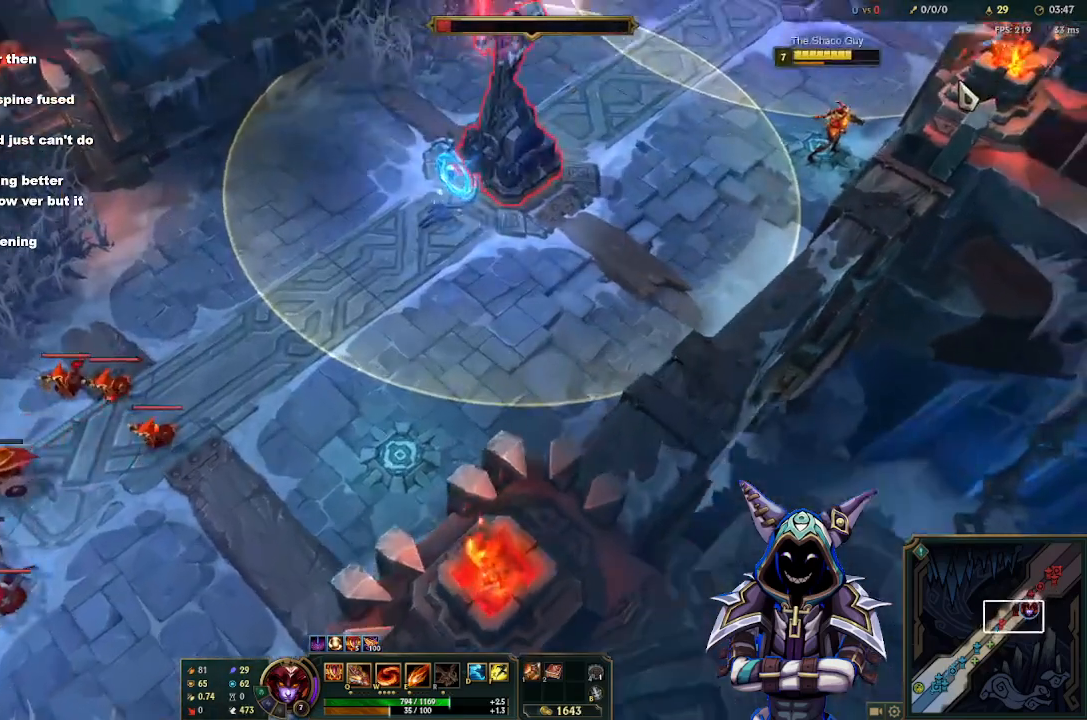
{"keys": ["tab"], "mouse": [], "events": [[150, "tab", "down"]]}
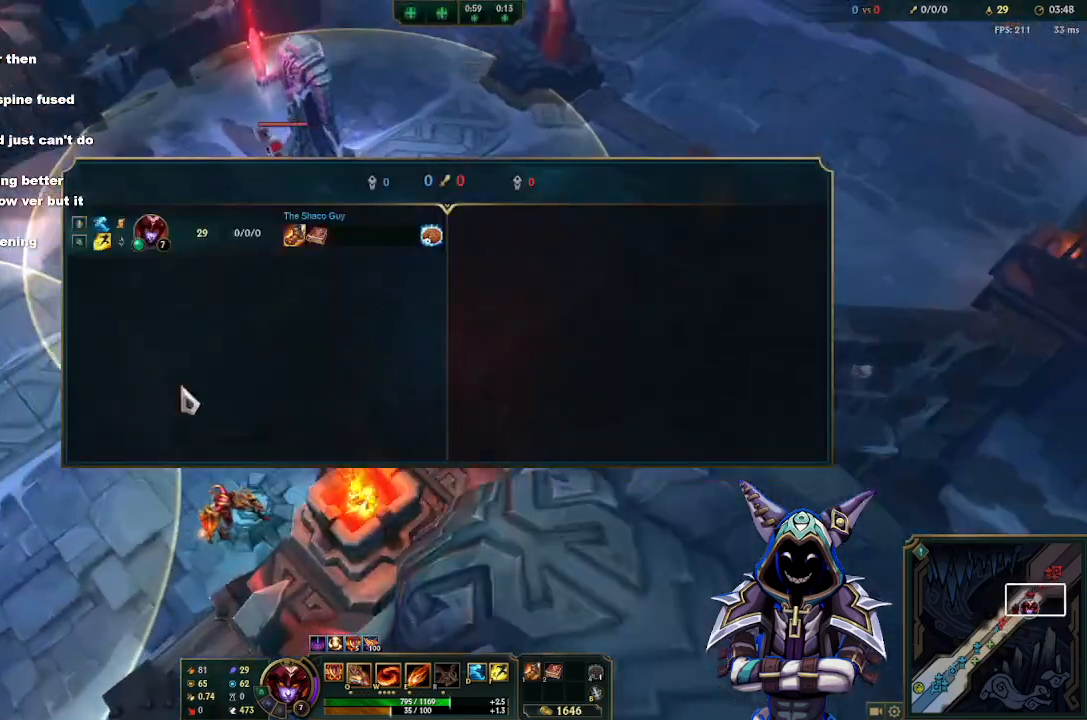
{"keys": [], "mouse": [], "events": [[67, "tab", "up"]]}
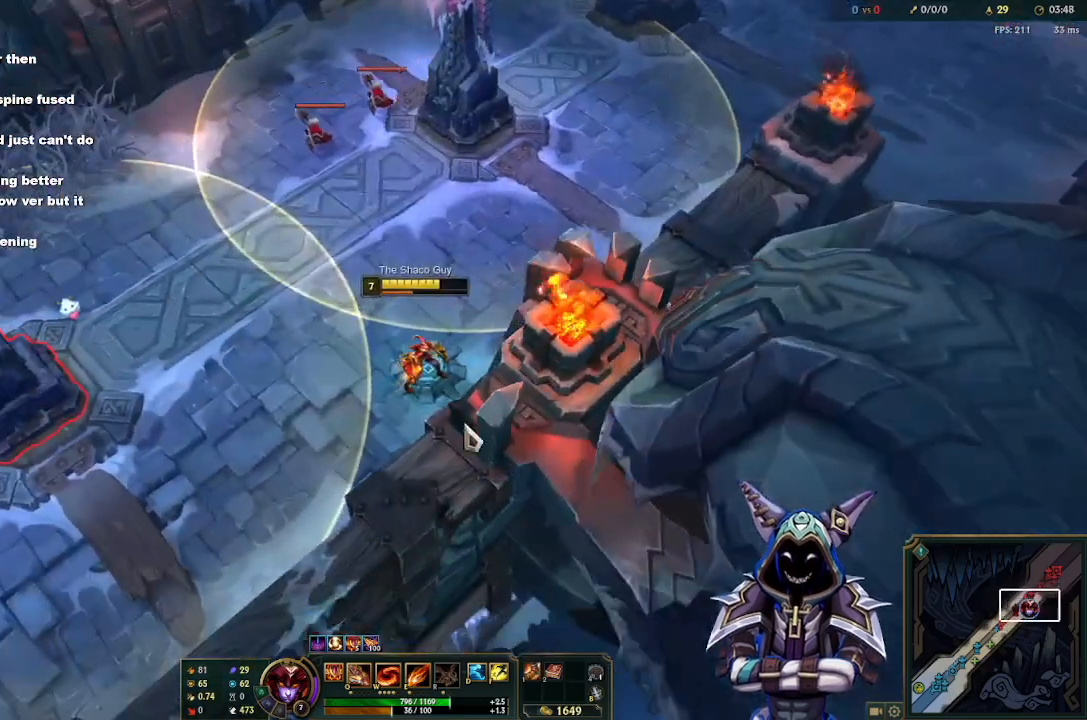
{"keys": [], "mouse": [], "events": [[267, "mouse_right", "down"], [317, "mouse_right", "up"], [367, "s", "down"], [500, "s", "up"]]}
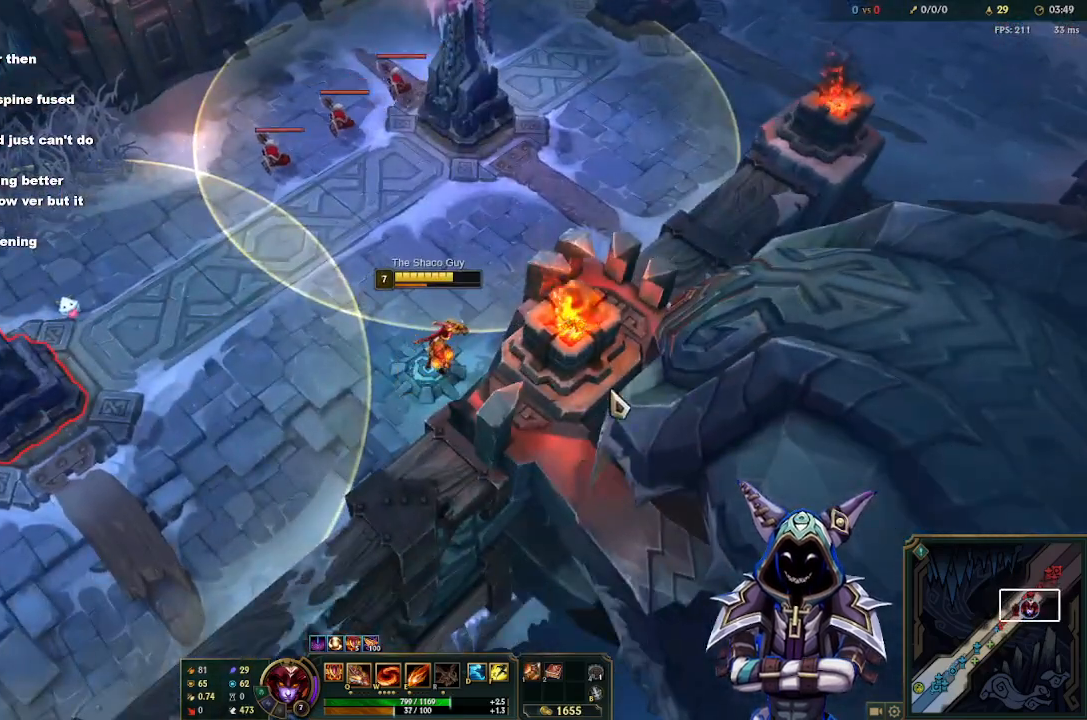
{"keys": ["tab"], "mouse": [], "events": [[150, "tab", "down"]]}
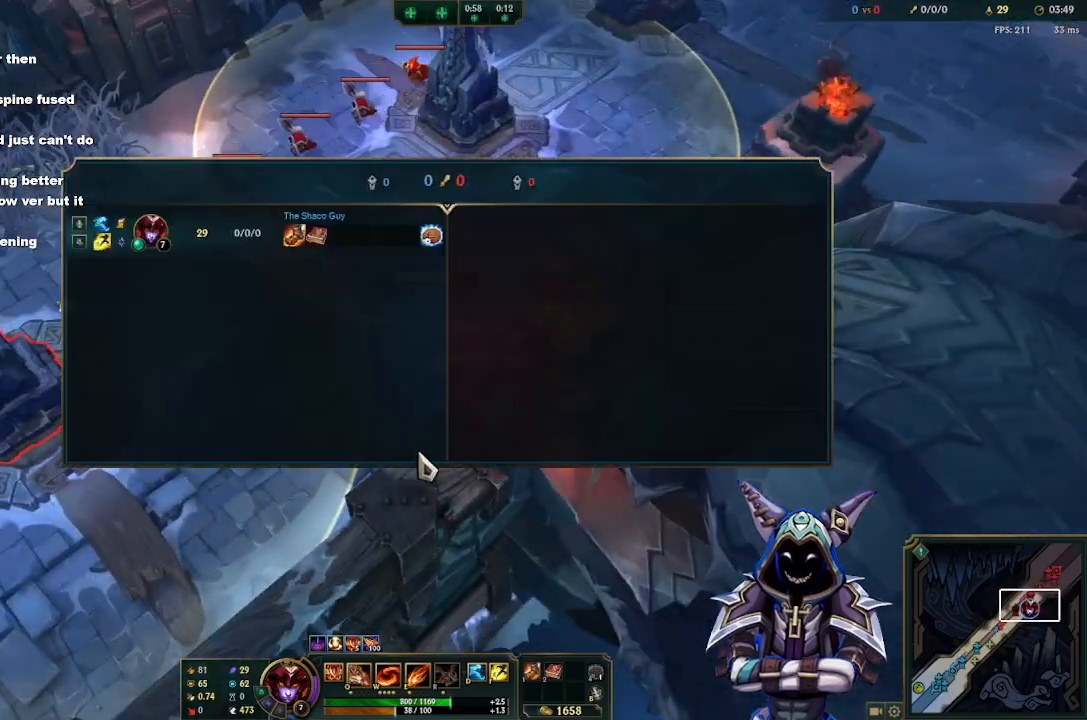
{"keys": ["s"], "mouse": [], "events": [[17, "tab", "up"], [400, "mouse_right", "down"], [500, "mouse_right", "up"], [500, "s", "down"]]}
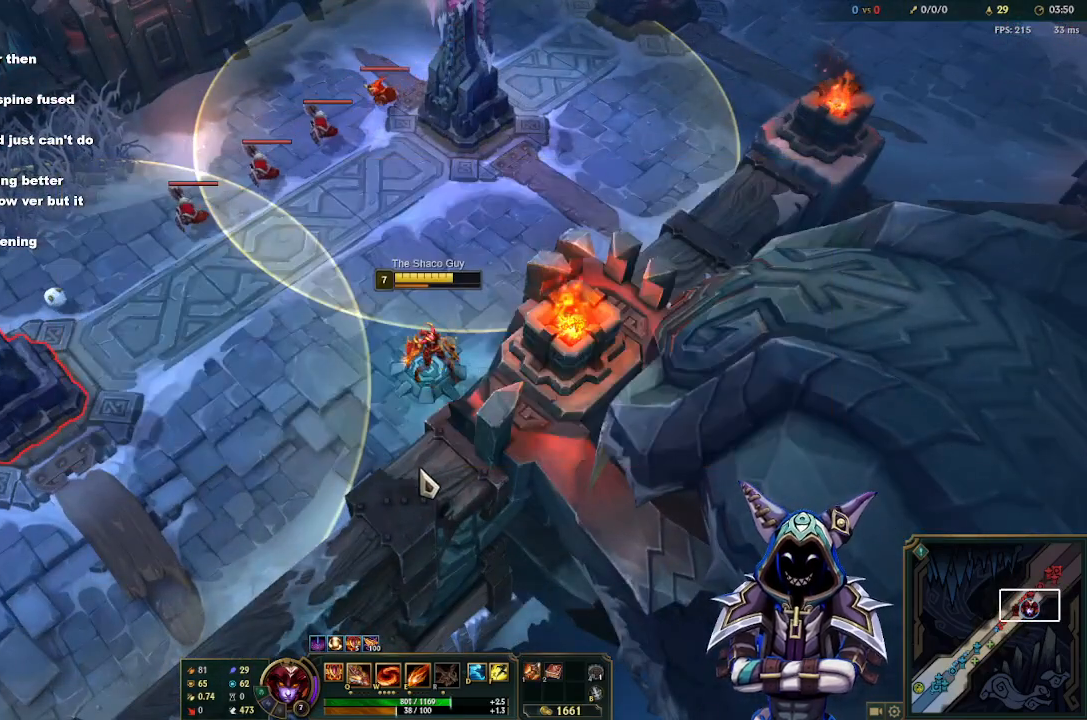
{"keys": ["tab"], "mouse": [], "events": [[83, "s", "up"], [233, "tab", "down"]]}
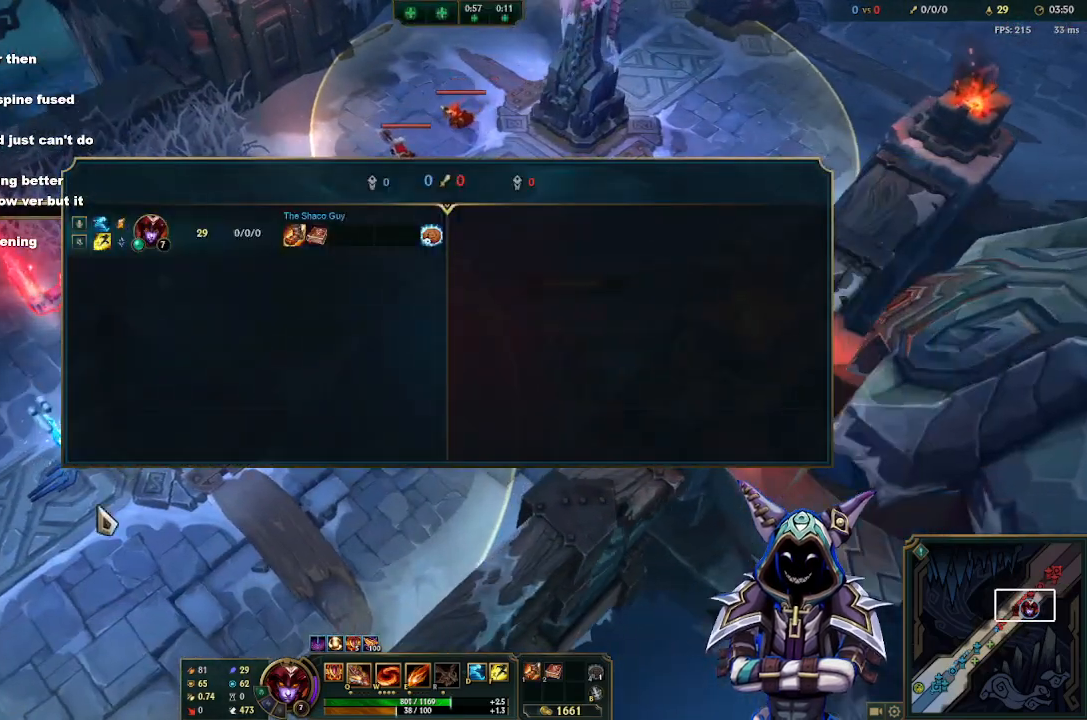
{"keys": ["tab"], "mouse": [], "events": []}
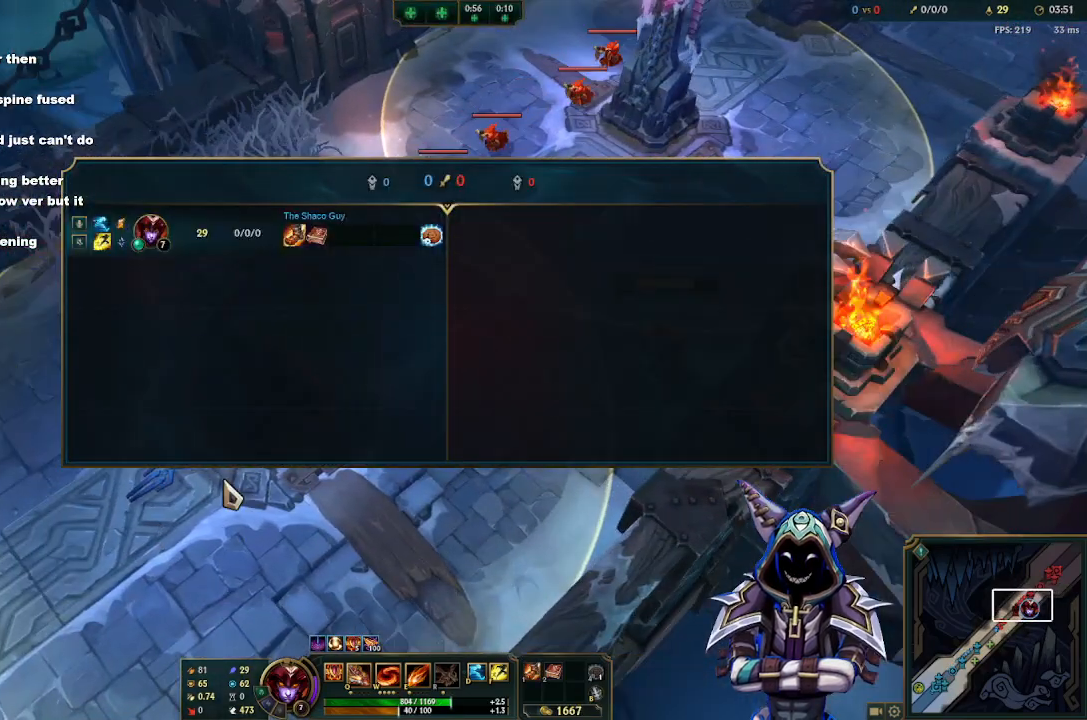
{"keys": ["tab"], "mouse": [], "events": []}
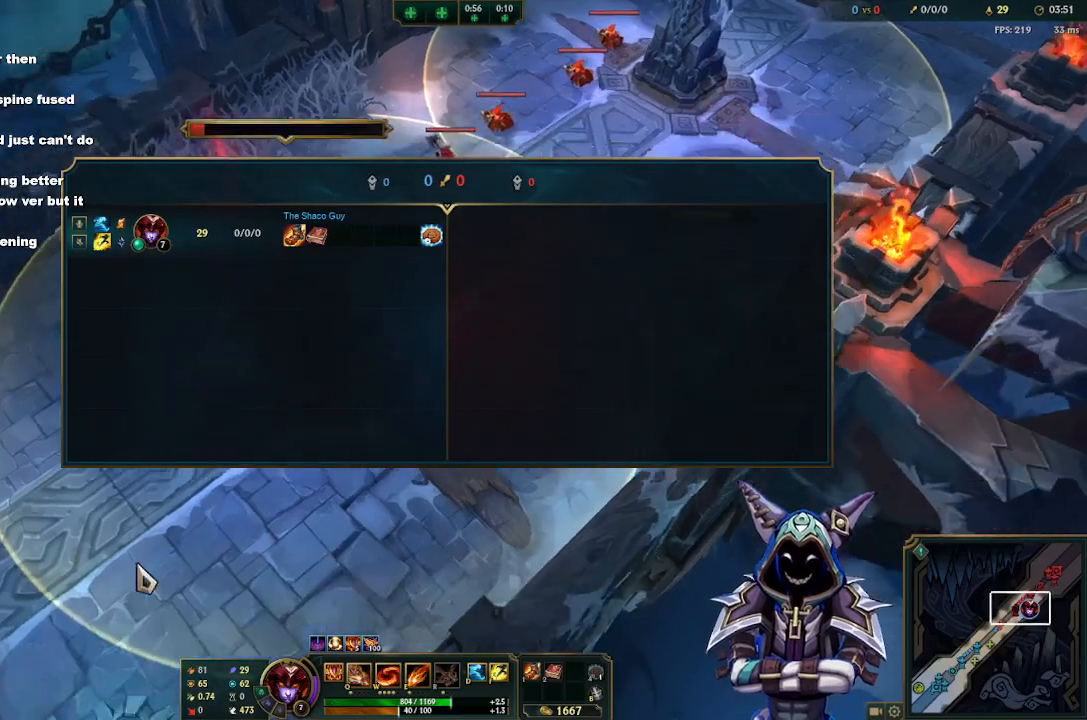
{"keys": [], "mouse": [], "events": [[183, "tab", "up"]]}
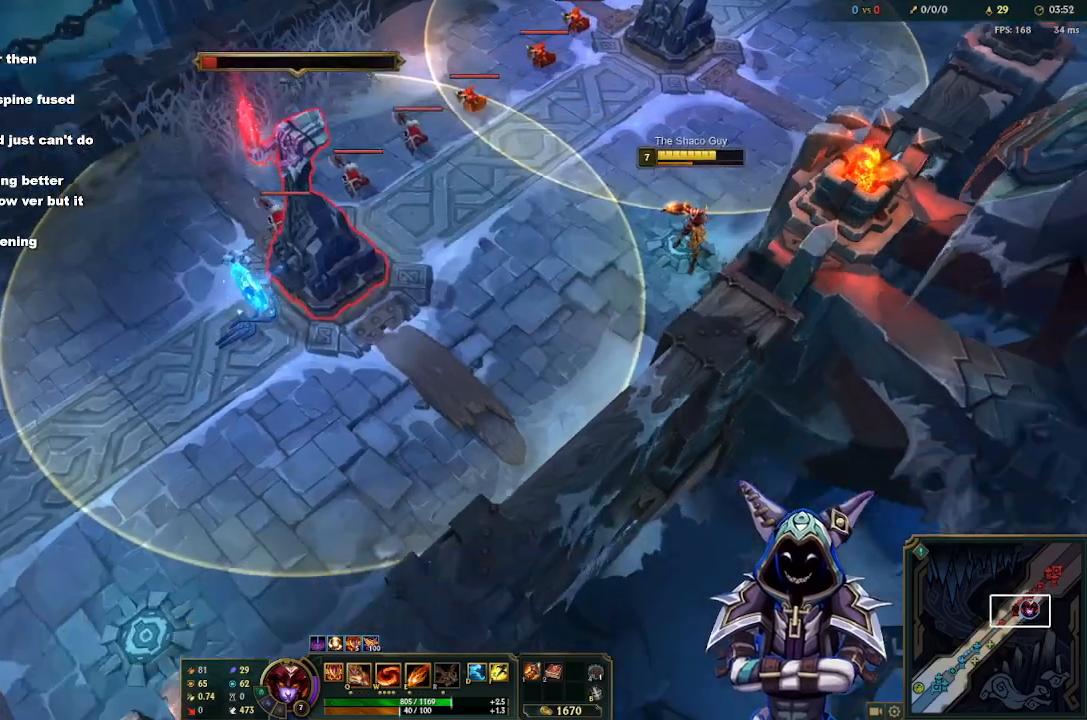
{"keys": ["tab"], "mouse": [], "events": [[433, "tab", "down"]]}
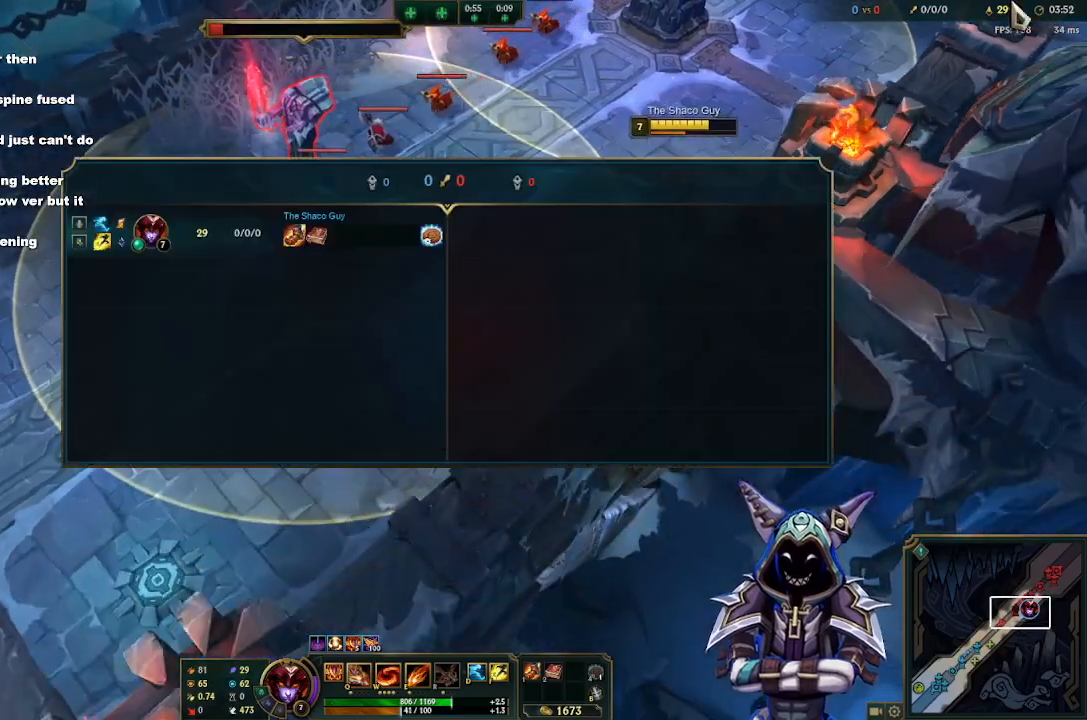
{"keys": ["tab"], "mouse": [], "events": []}
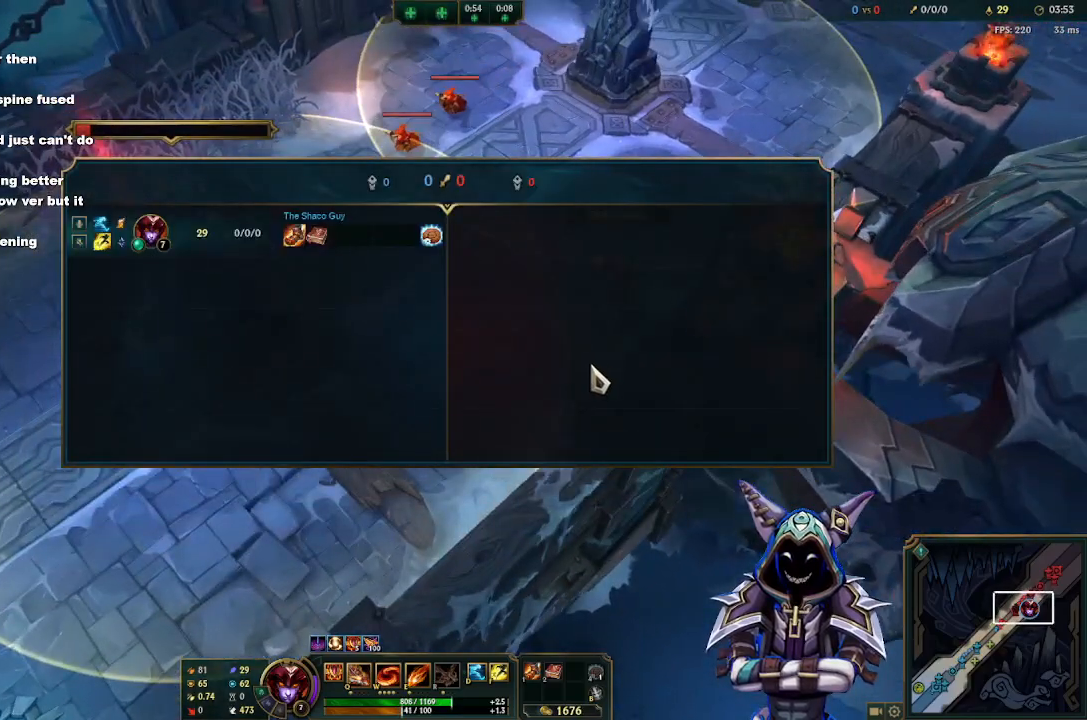
{"keys": ["tab"], "mouse": [], "events": []}
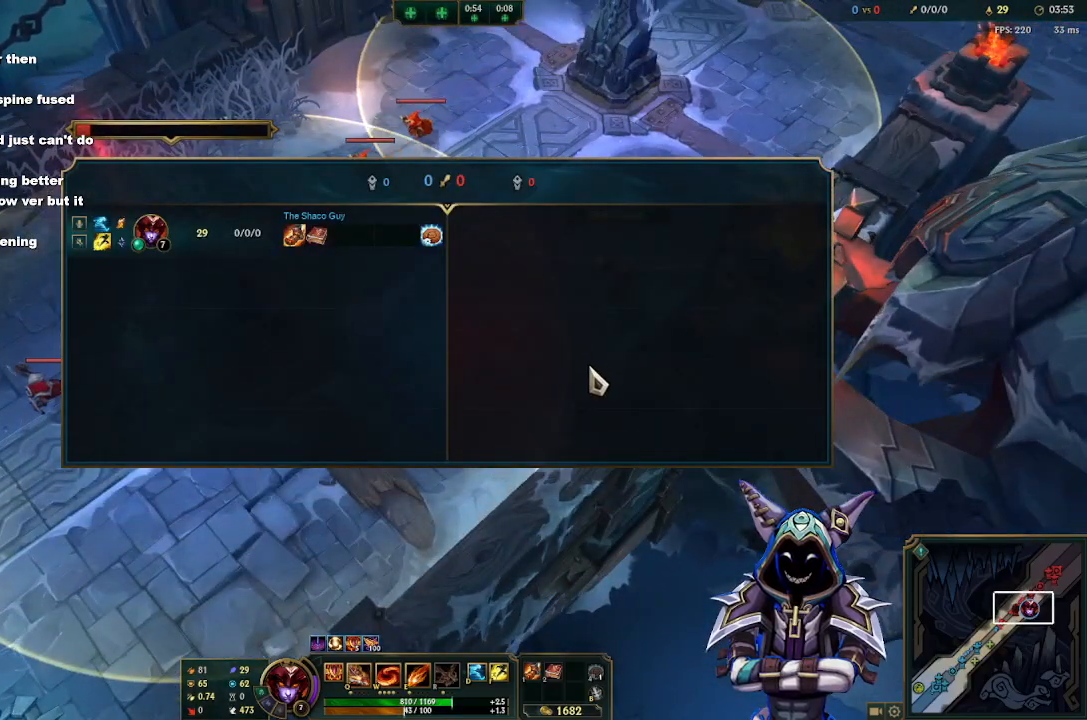
{"keys": ["tab"], "mouse": [], "events": []}
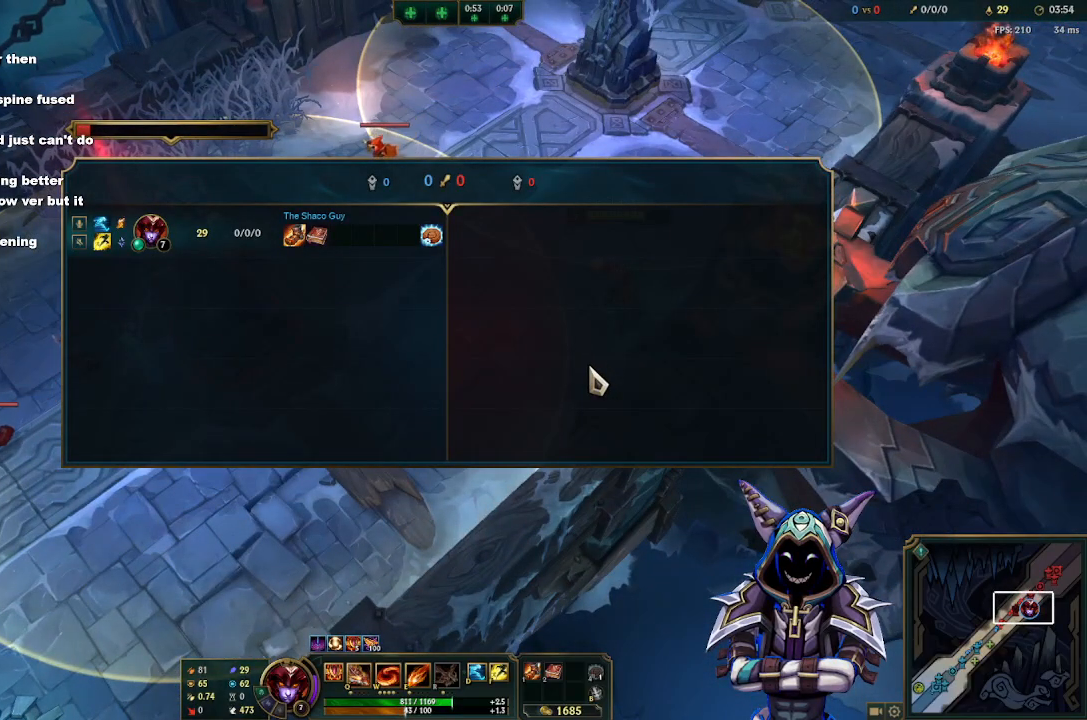
{"keys": ["tab"], "mouse": [], "events": []}
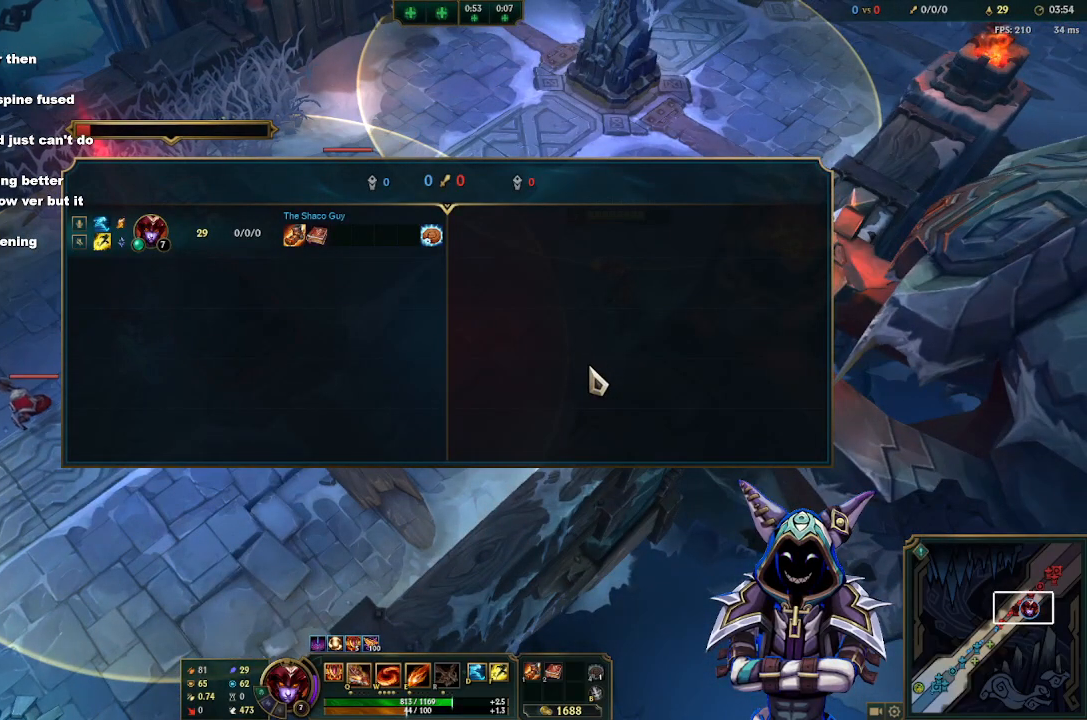
{"keys": ["tab"], "mouse": [], "events": []}
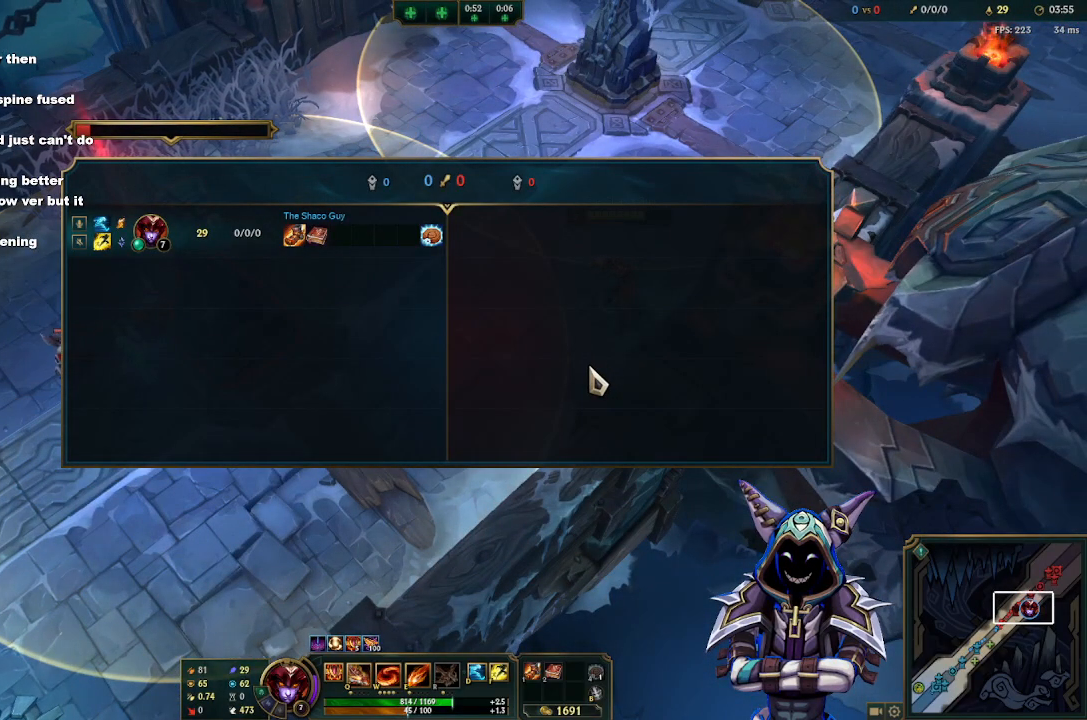
{"keys": ["tab"], "mouse": [], "events": []}